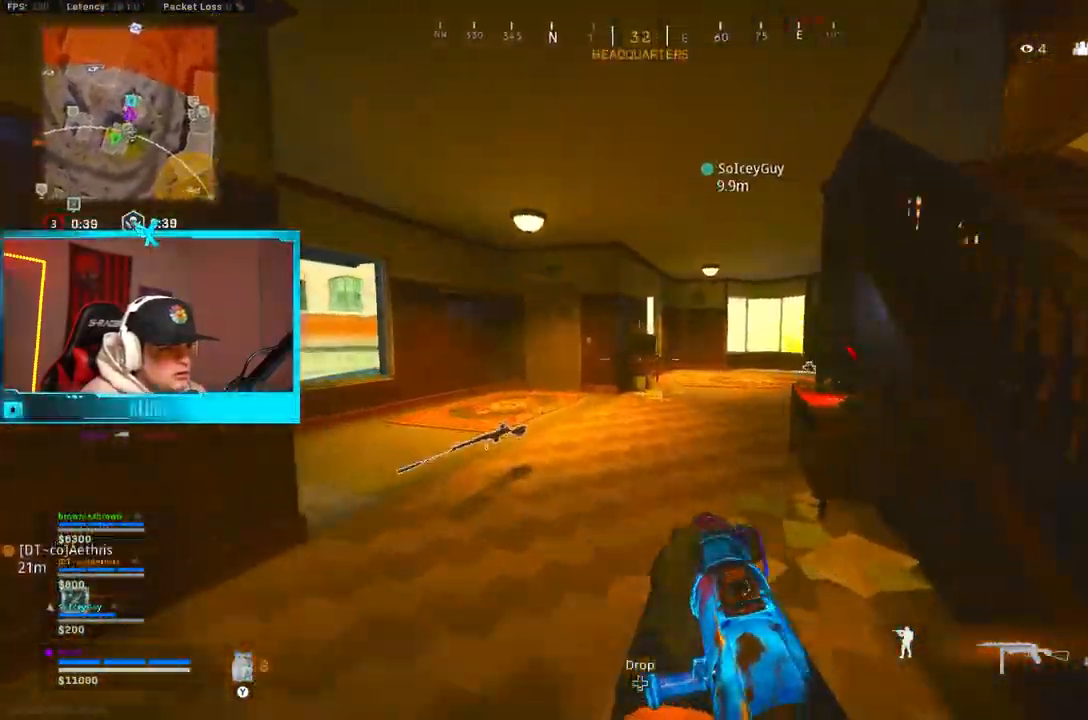
Gameplay with a controller (Xbox layout); each line is a JSON object with the inputs held at the frame after it (dt_ms = milliseconds from this image to that frame). "button_events" lists button changes between this image and that frame as [ms after this image, input, new state], when the widget could be followed in between (sticks are given only as held states).
{"dt_ms": 500, "buttons": [], "left_stick": "up", "right_stick": "right", "button_events": [[50, "Y", "down"], [133, "Y", "up"]]}
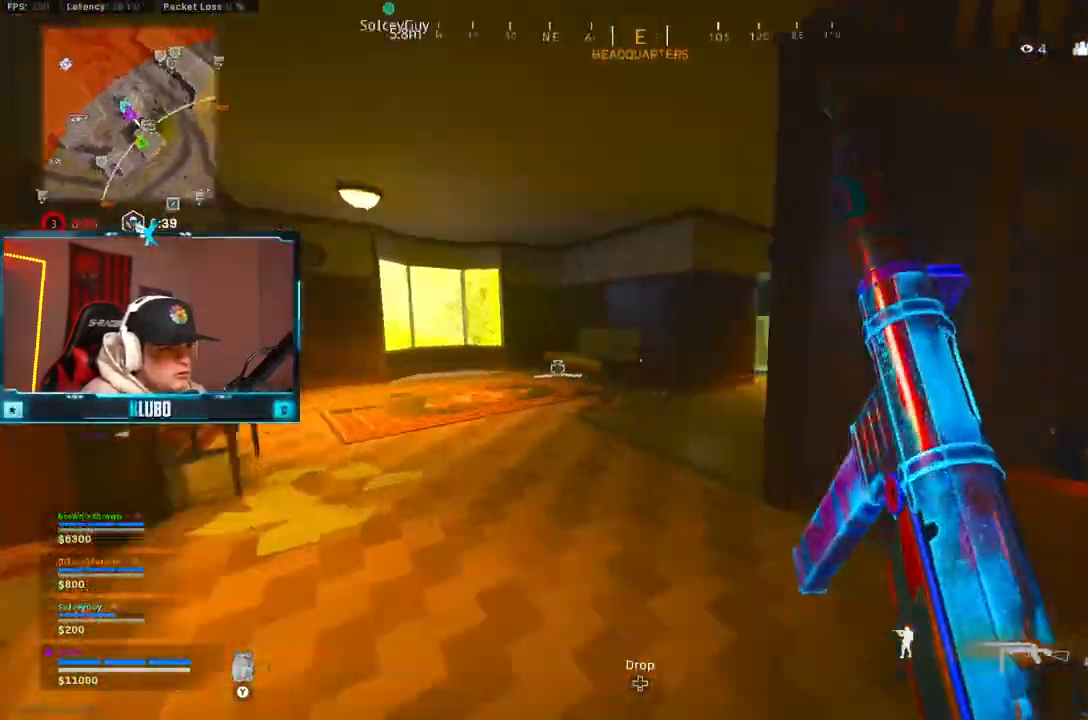
{"dt_ms": 500, "buttons": [], "left_stick": "up-right", "right_stick": "down-right", "button_events": [[33, "B", "down"], [167, "B", "up"], [233, "B", "down"], [283, "A", "down"], [383, "B", "up"], [433, "A", "up"]]}
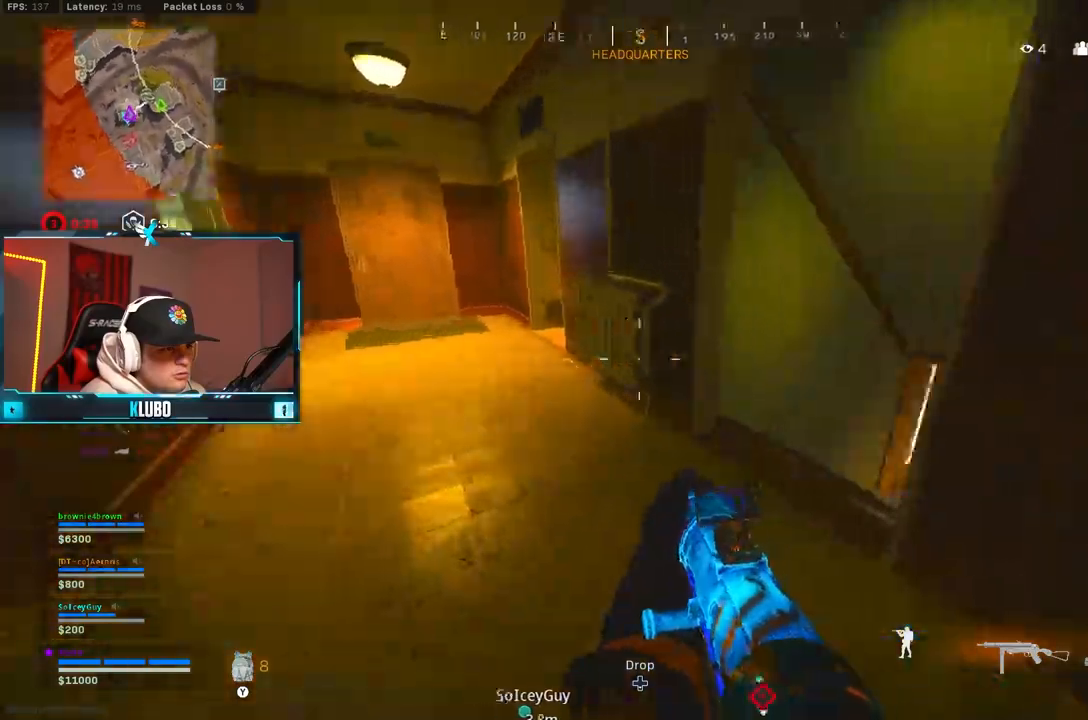
{"dt_ms": 500, "buttons": ["B"], "left_stick": "up-right", "right_stick": "center"}
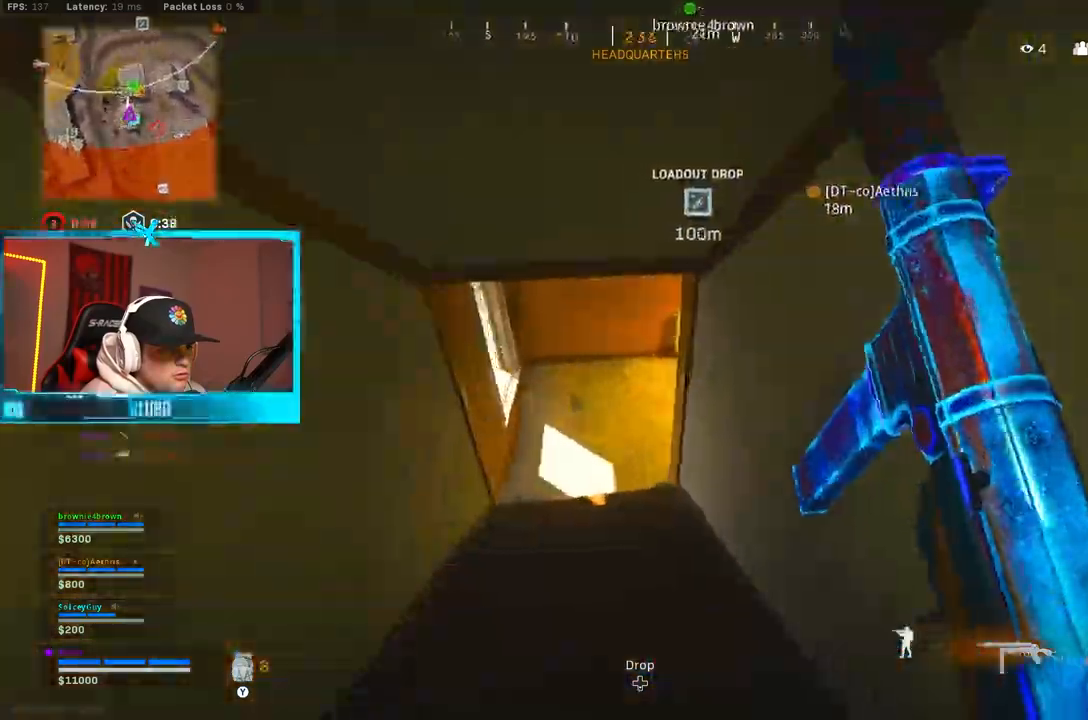
{"dt_ms": 500, "buttons": ["A", "B"], "left_stick": "up-right", "right_stick": "left", "button_events": [[250, "B", "up"], [383, "B", "down"], [483, "A", "down"]]}
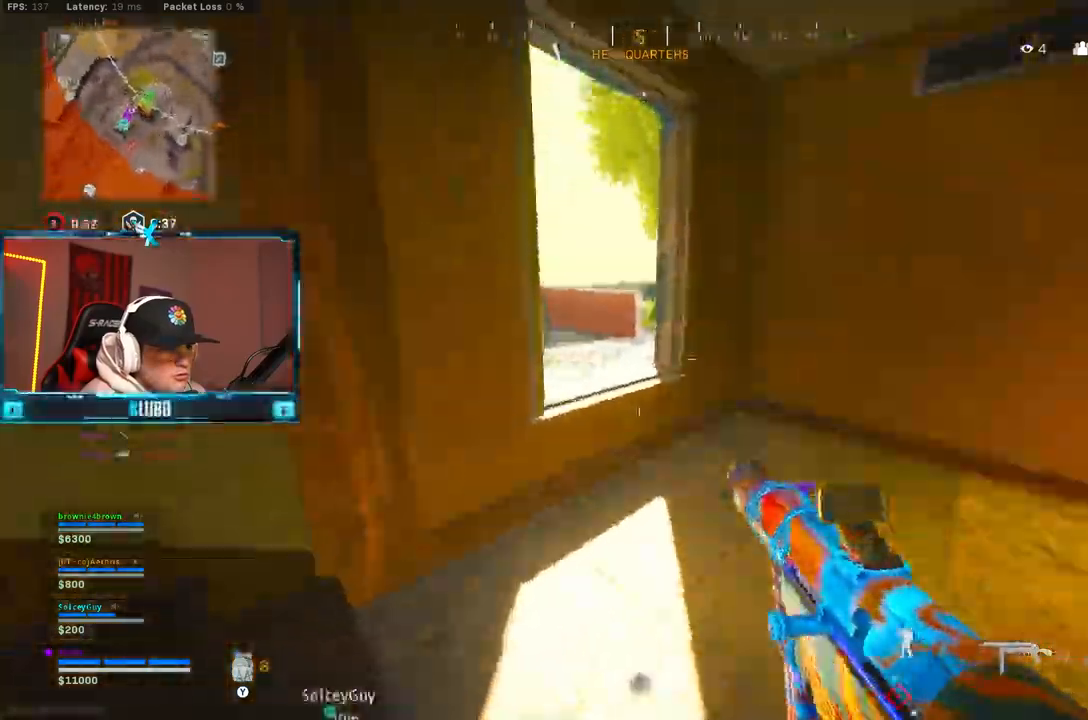
{"dt_ms": 500, "buttons": [], "left_stick": "up", "right_stick": "center"}
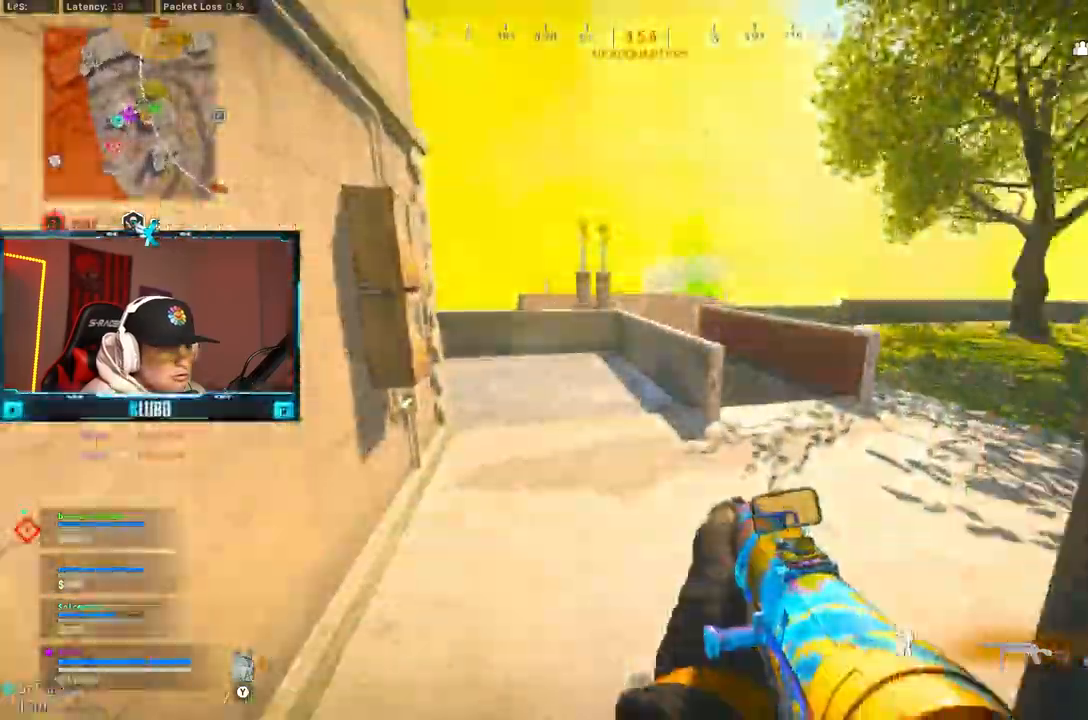
{"dt_ms": 500, "buttons": [], "left_stick": "up", "right_stick": "center", "button_events": [[33, "A", "down"], [167, "A", "up"]]}
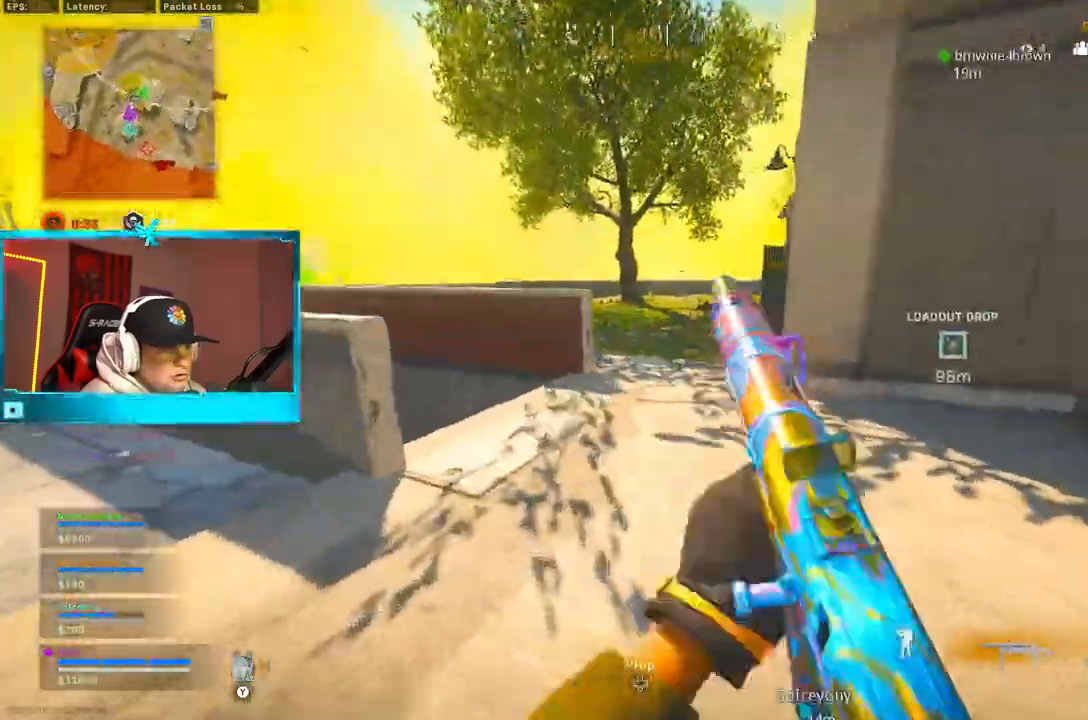
{"dt_ms": 500, "buttons": ["B"], "left_stick": "left", "right_stick": "right", "button_events": [[233, "B", "down"], [400, "B", "up"], [483, "B", "down"]]}
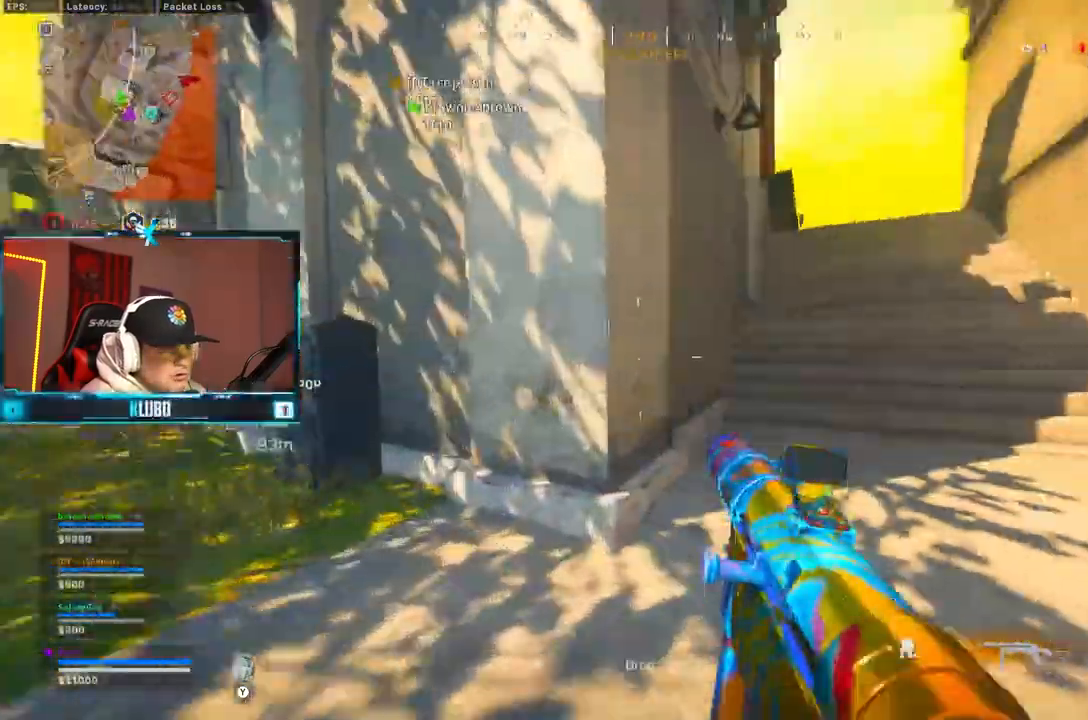
{"dt_ms": 500, "buttons": [], "left_stick": "up-left", "right_stick": "left", "button_events": [[83, "A", "down"], [100, "B", "up"], [250, "L3", "down"], [267, "A", "up"], [400, "L3", "up"]]}
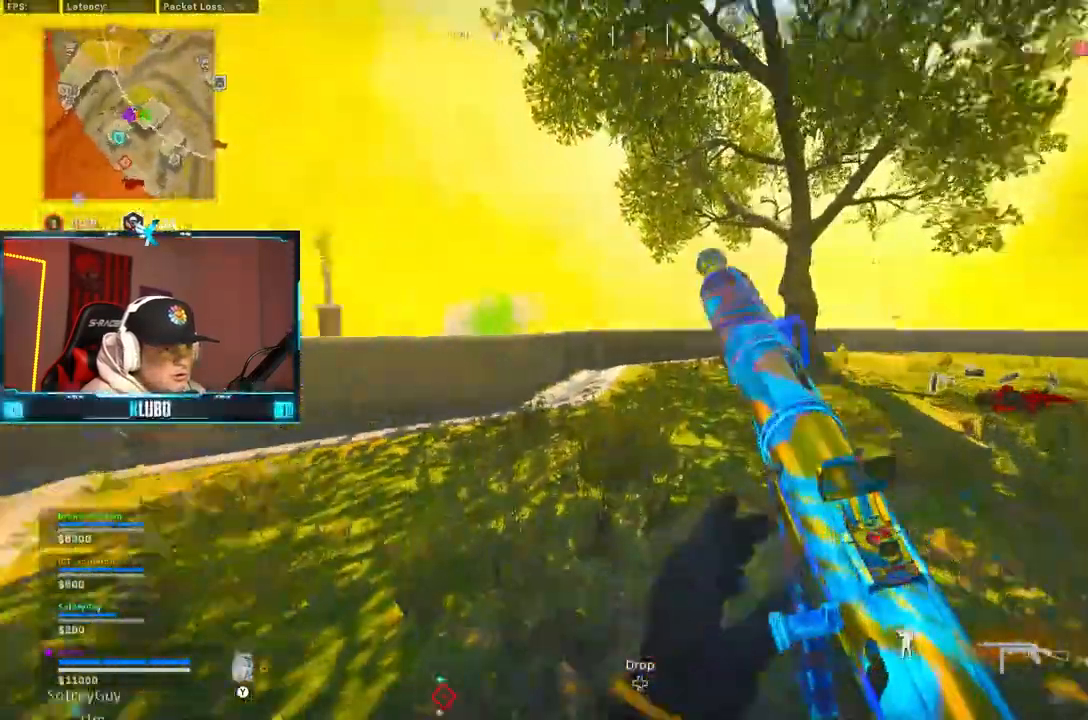
{"dt_ms": 500, "buttons": ["A", "B"], "left_stick": "right", "right_stick": "center", "button_events": [[250, "B", "down"], [400, "B", "up"], [467, "B", "down"], [500, "A", "down"]]}
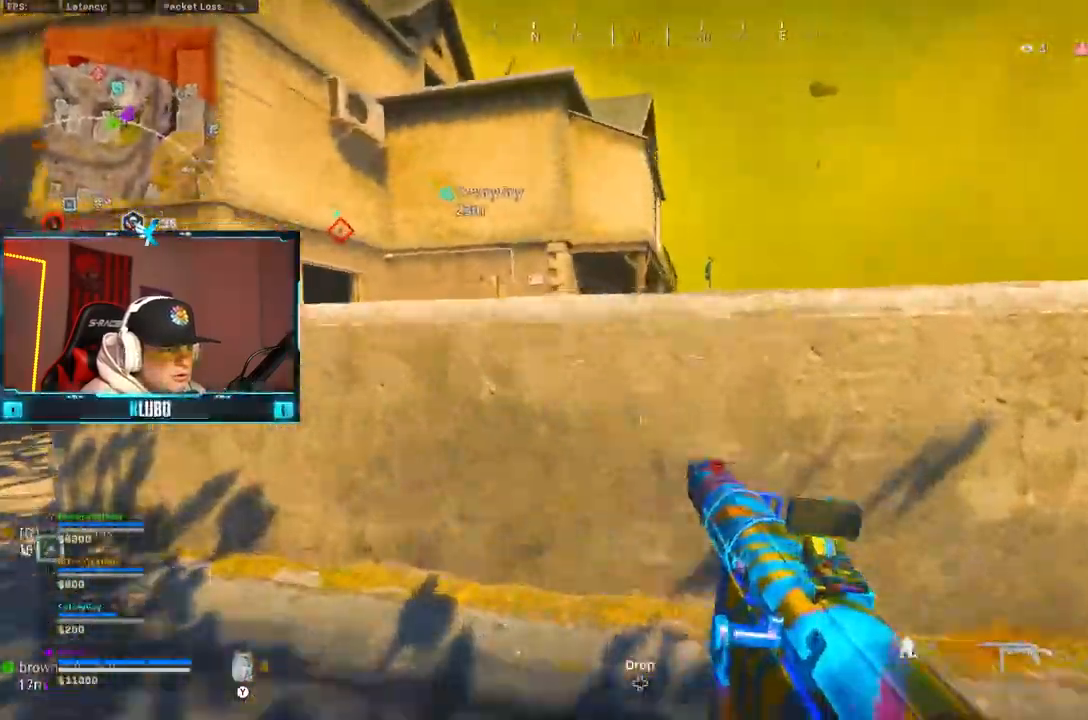
{"dt_ms": 500, "buttons": [], "left_stick": "up-left", "right_stick": "center", "button_events": [[17, "X", "down"], [83, "B", "up"], [83, "X", "up"], [133, "A", "up"]]}
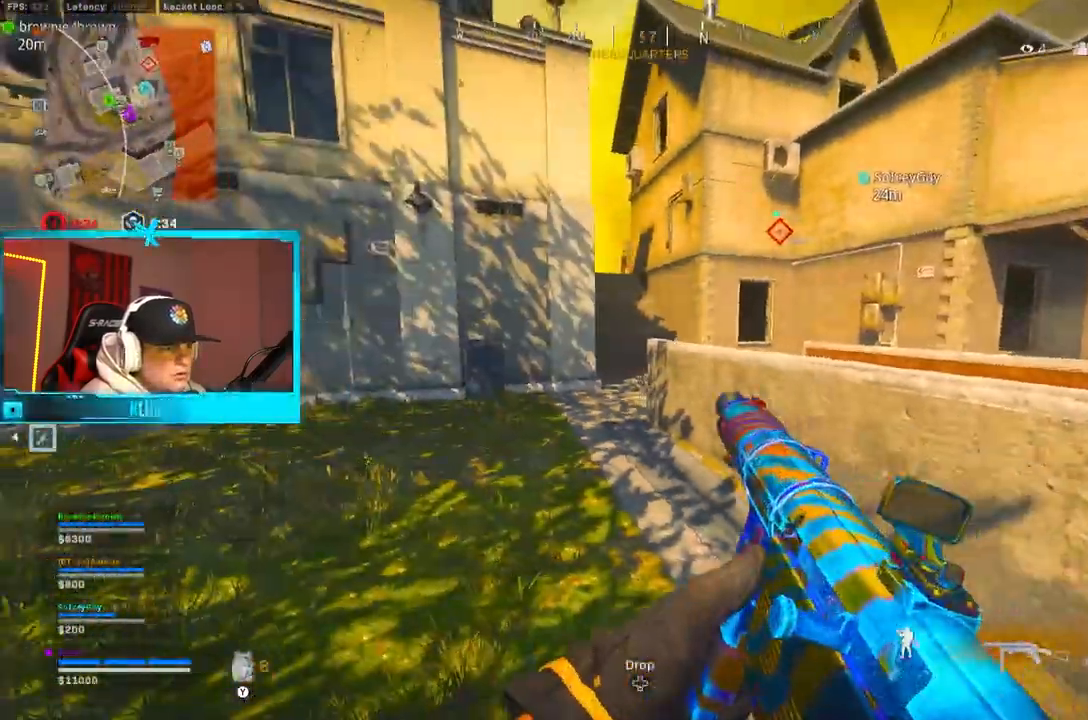
{"dt_ms": 500, "buttons": [], "left_stick": "down-right", "right_stick": "center", "button_events": [[133, "B", "down"], [233, "B", "up"], [317, "B", "down"], [417, "B", "up"]]}
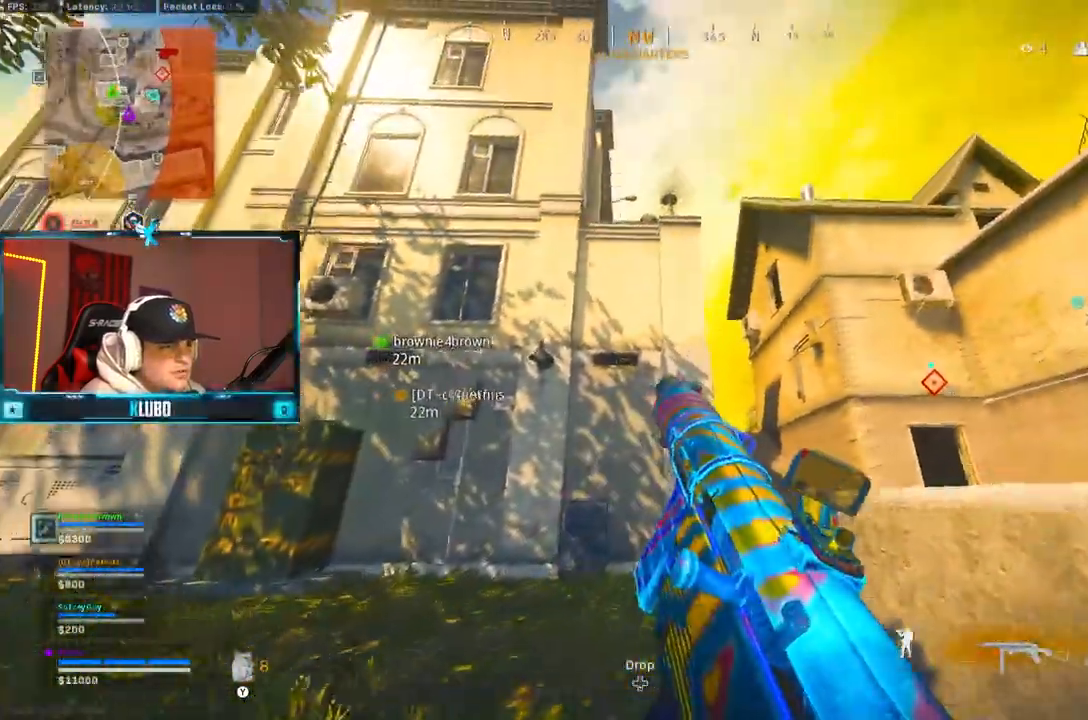
{"dt_ms": 500, "buttons": [], "left_stick": "up", "right_stick": "down-right", "button_events": [[167, "B", "down"], [250, "B", "up"], [333, "B", "down"], [450, "B", "up"]]}
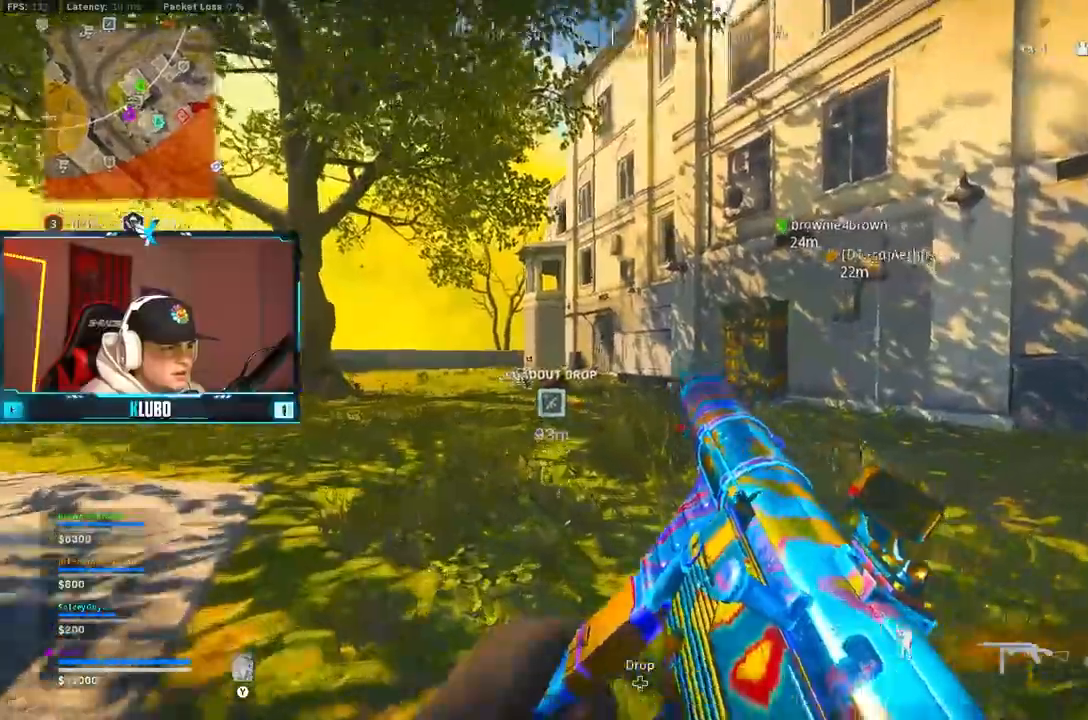
{"dt_ms": 1000, "buttons": ["B", "Y"], "left_stick": "up-left", "right_stick": "center", "button_events": [[250, "L3", "down"], [283, "Y", "down"], [350, "L3", "up"], [350, "Y", "up"], [400, "Y", "down"], [483, "Y", "up"], [833, "Y", "down"], [883, "Y", "up"], [900, "B", "down"], [950, "Y", "down"]]}
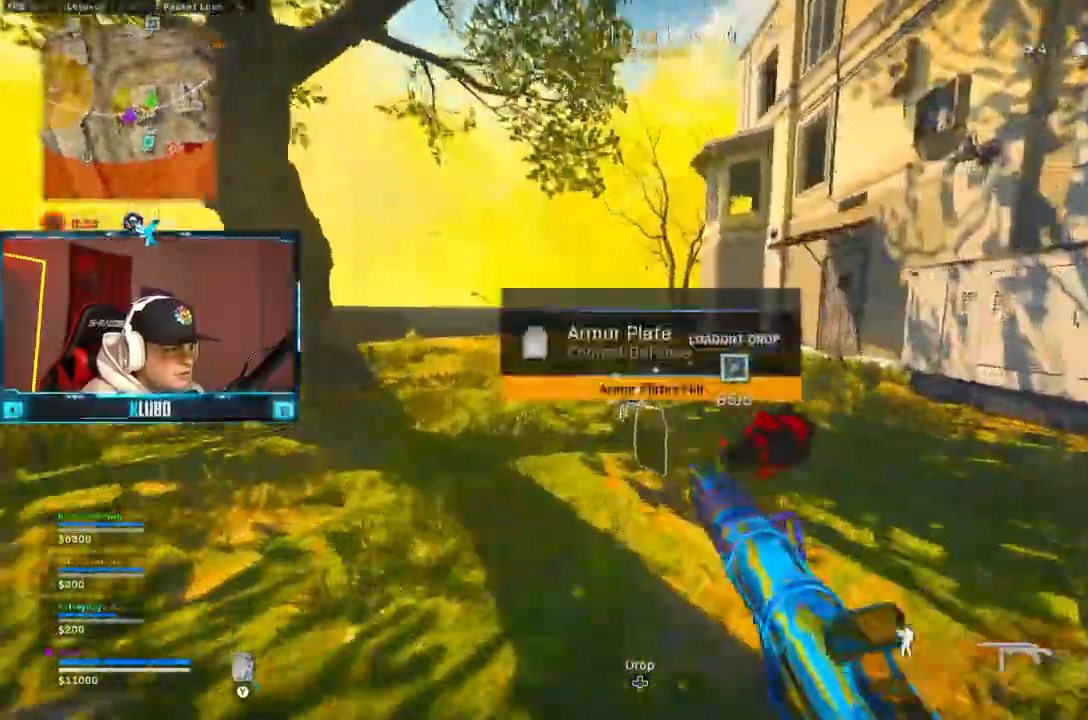
{"dt_ms": 500, "buttons": ["L3"], "left_stick": "up", "right_stick": "left"}